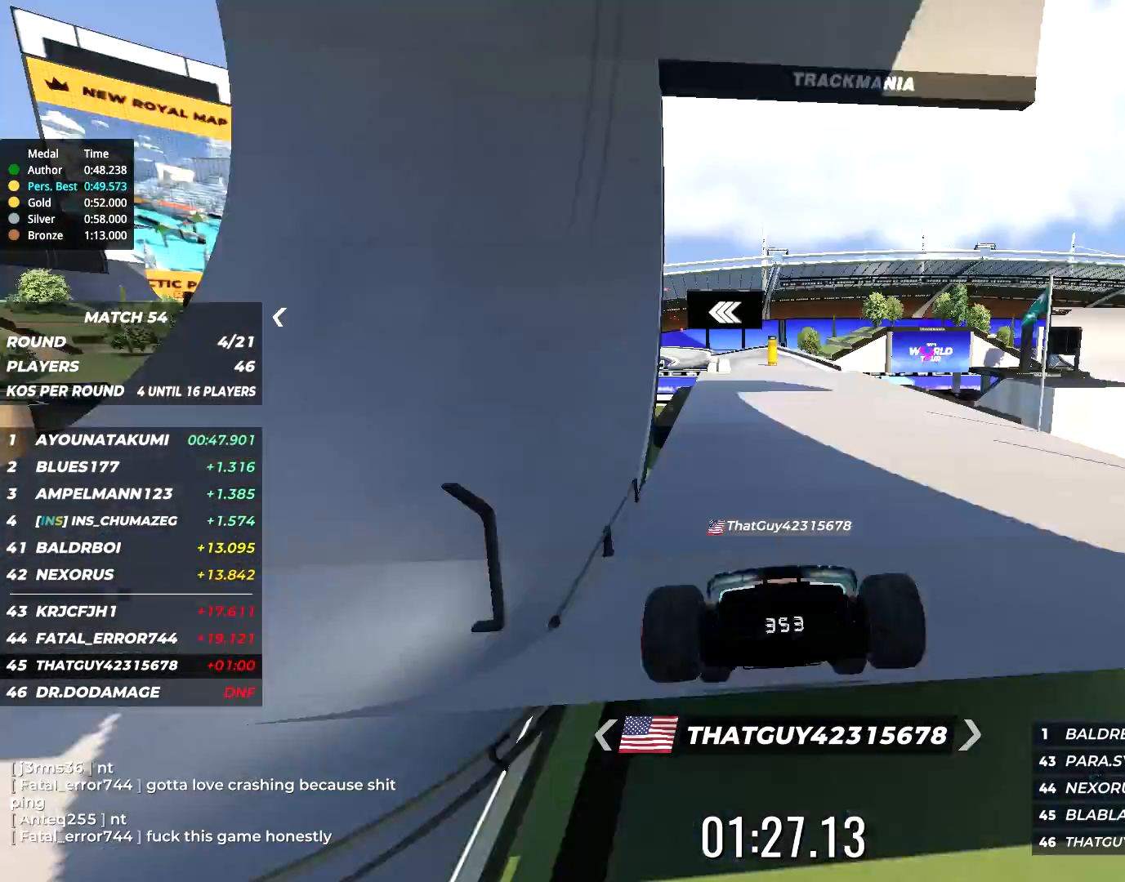
Gameplay with keyboard; each line is a JSON object with the keys held at the frame after it. "events" lists presses ("down") and releases ("up") of "down", "left", "right" and "up" between this image and that frame as [ms after this image, input, new state], when the widget could be followed in between. No other keys are recorded. Mouse input is not recorded.
{"keys": ["up"], "events": []}
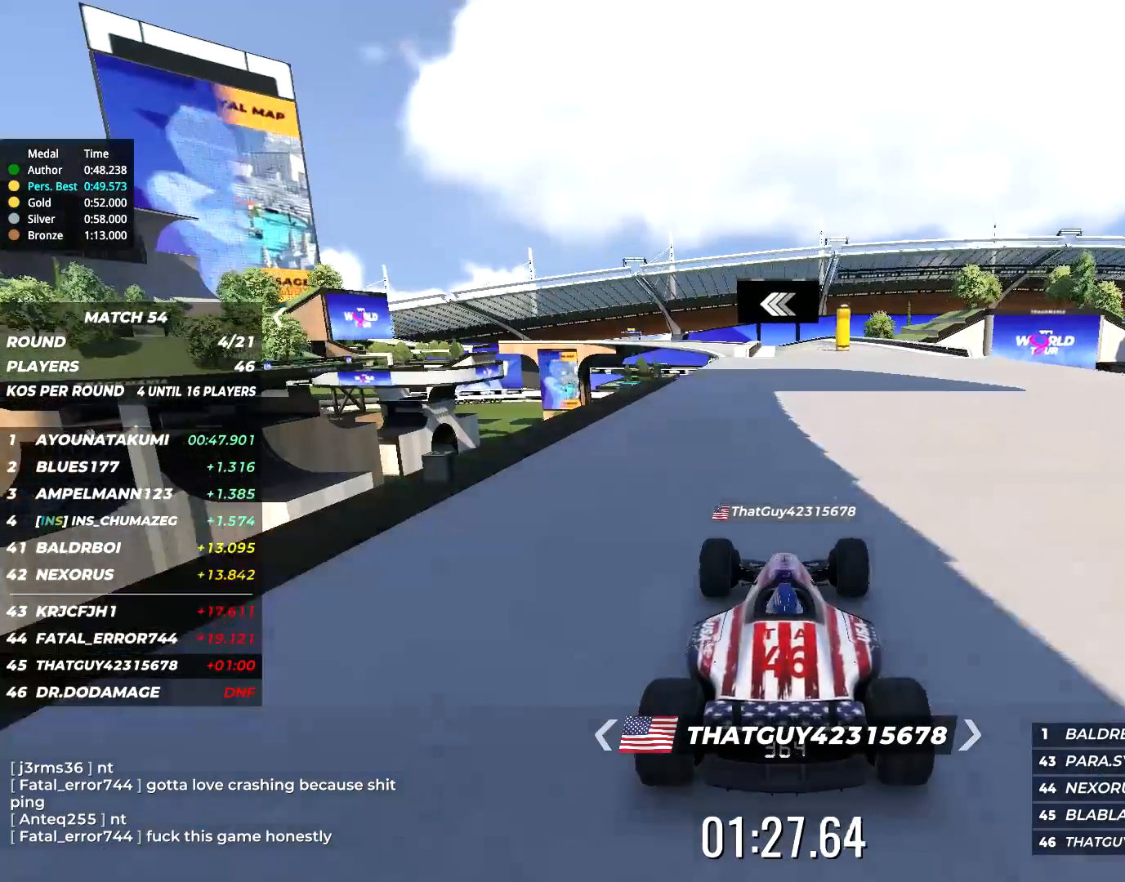
{"keys": ["right", "up"], "events": [[383, "right", "down"]]}
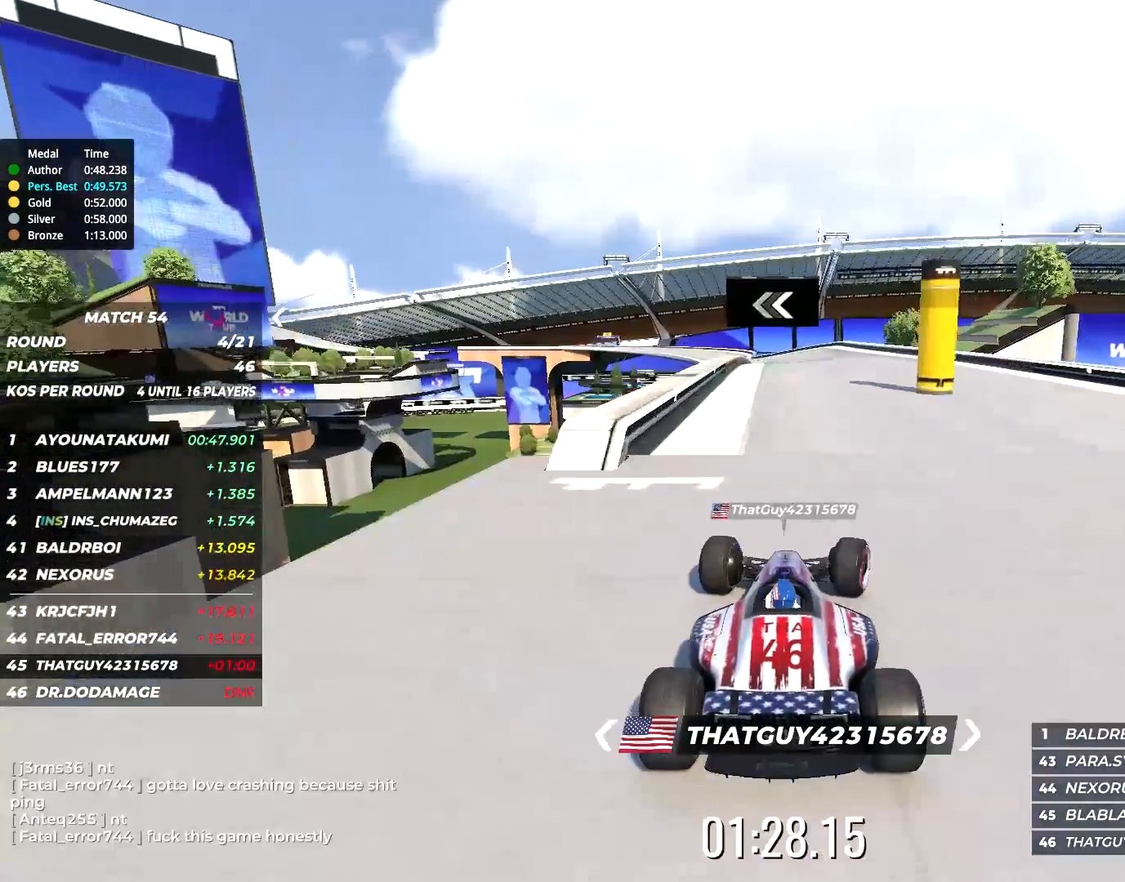
{"keys": ["up"], "events": [[50, "right", "up"]]}
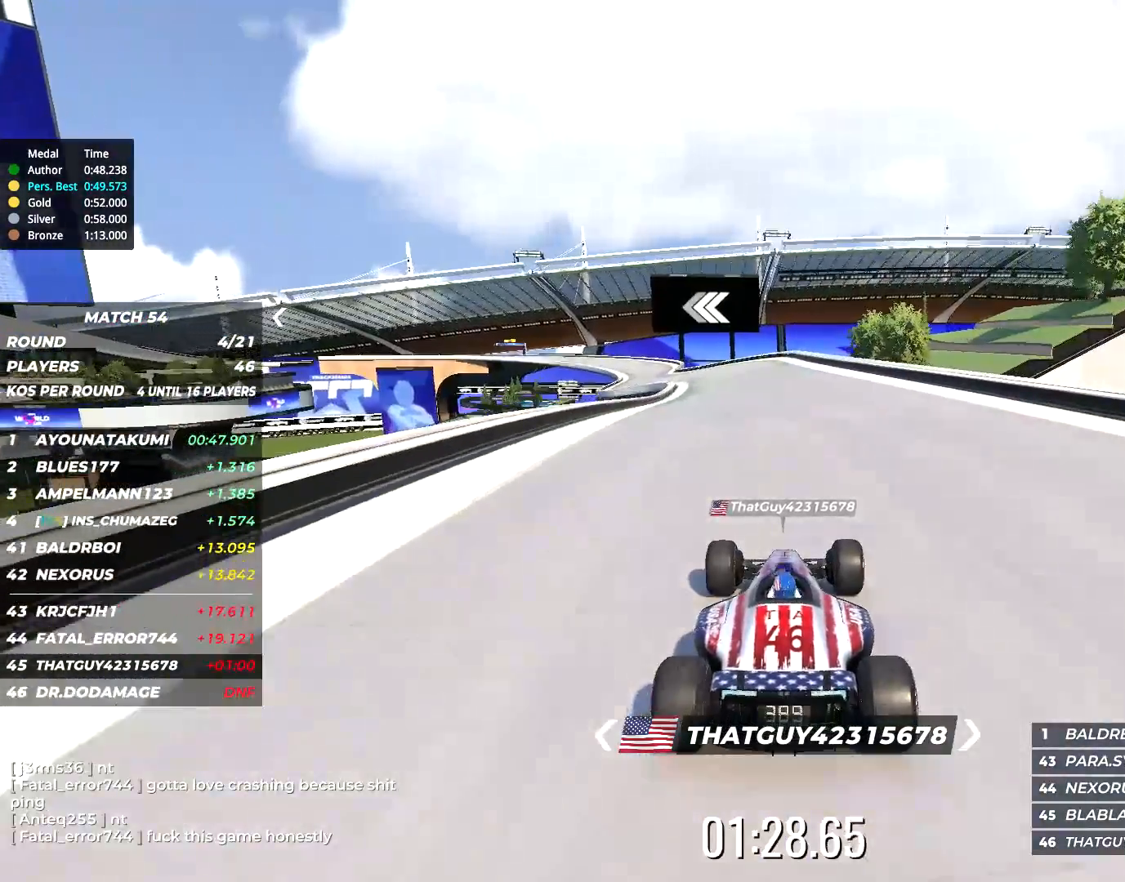
{"keys": ["left", "up"], "events": [[183, "left", "down"], [417, "left", "up"], [483, "left", "down"]]}
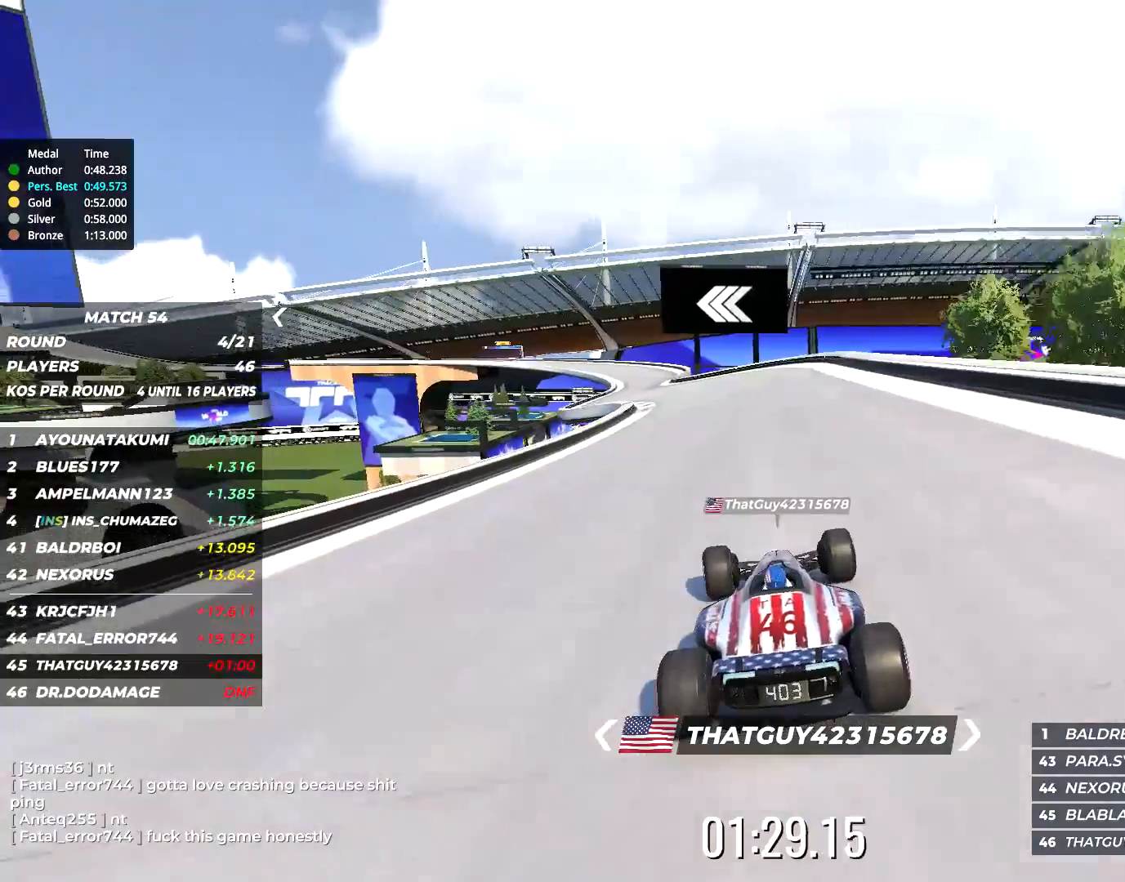
{"keys": ["up"], "events": [[183, "left", "up"], [267, "left", "down"], [433, "left", "up"]]}
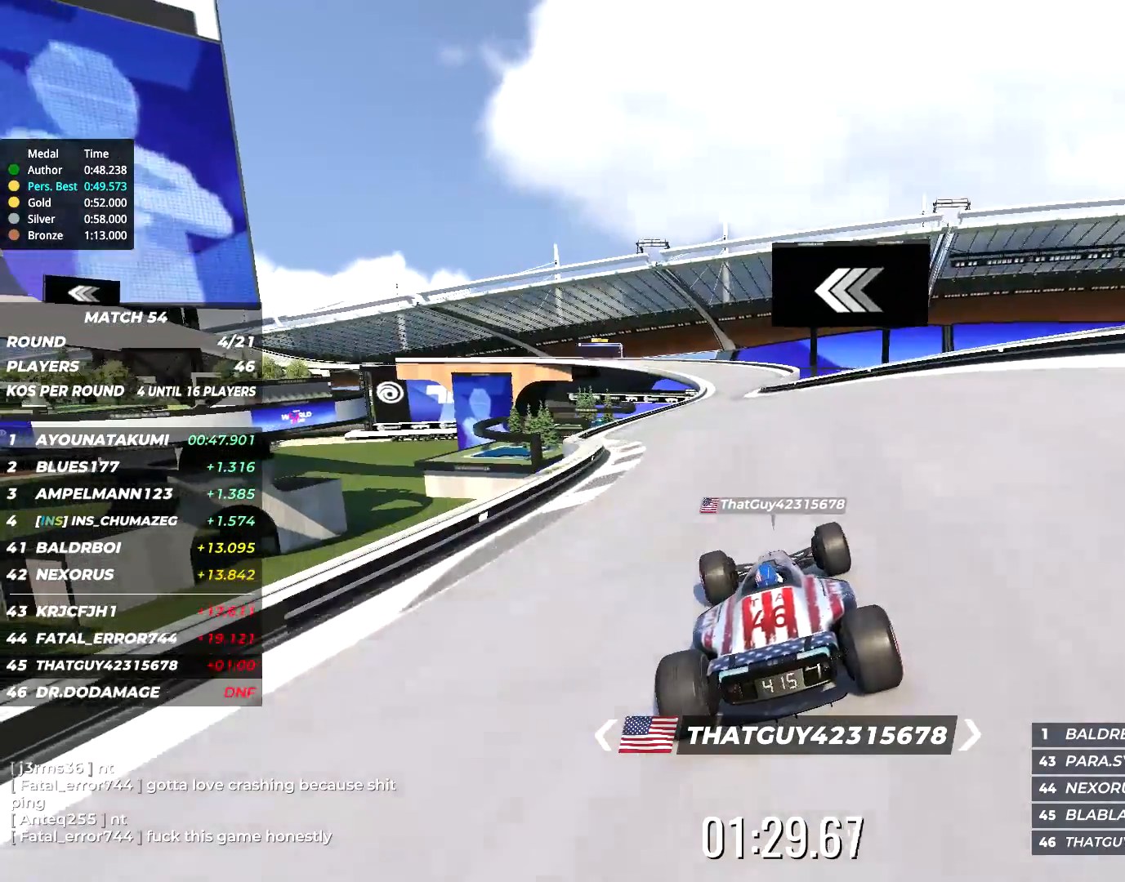
{"keys": ["right", "up"], "events": [[133, "left", "down"], [300, "left", "up"], [467, "right", "down"]]}
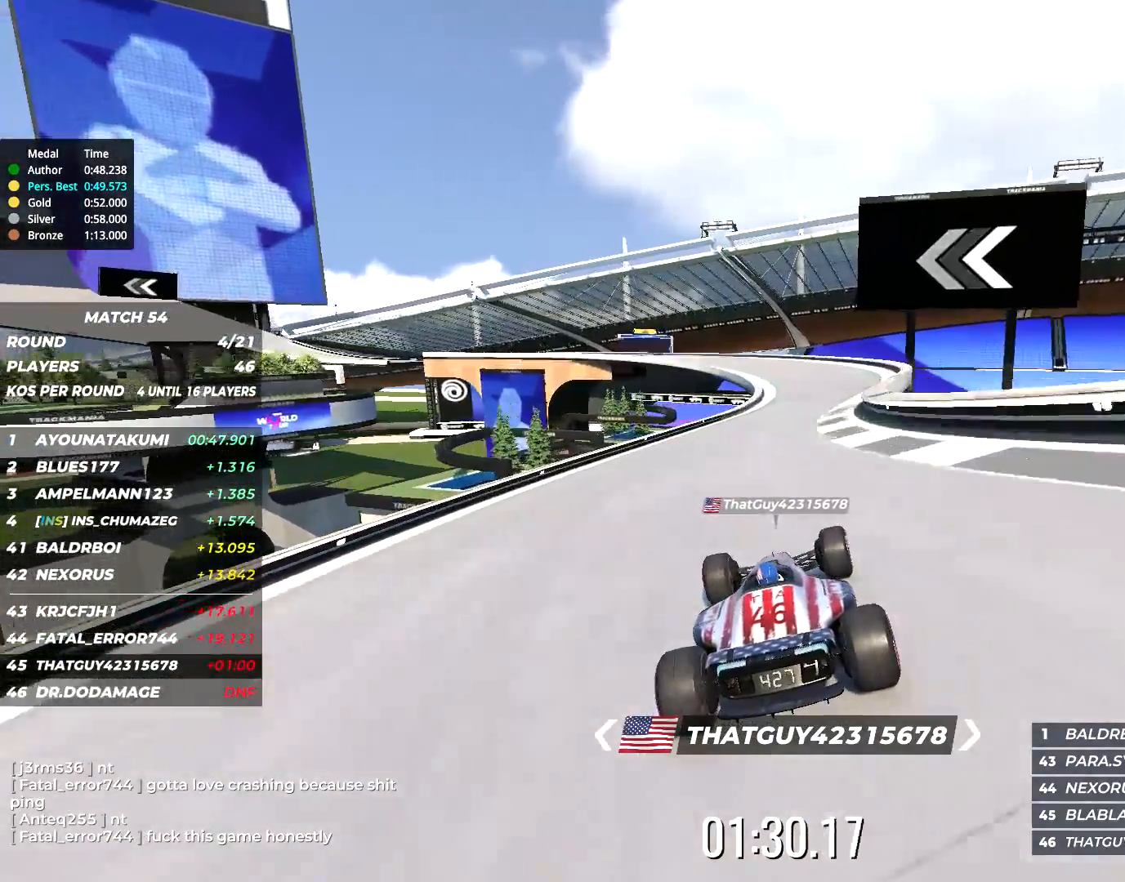
{"keys": ["left", "up"], "events": [[300, "right", "up"], [367, "left", "down"]]}
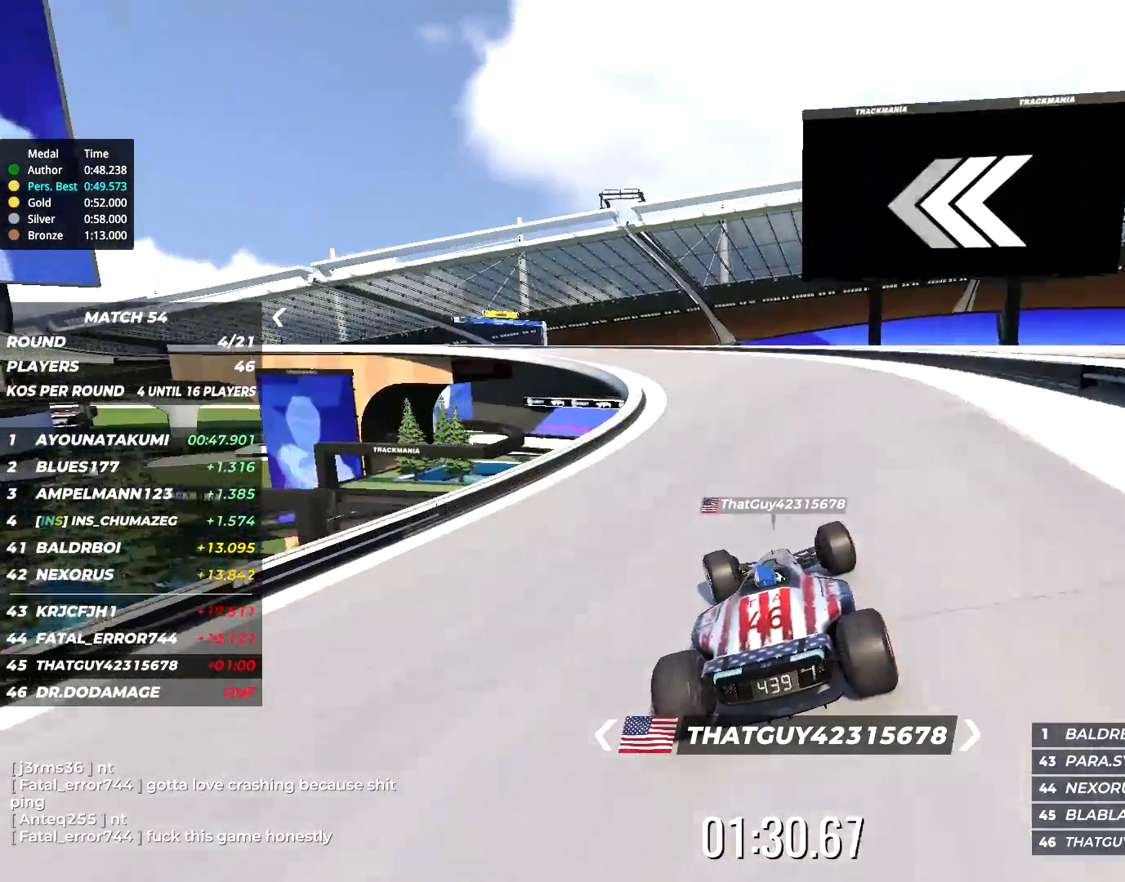
{"keys": ["left", "up"], "events": []}
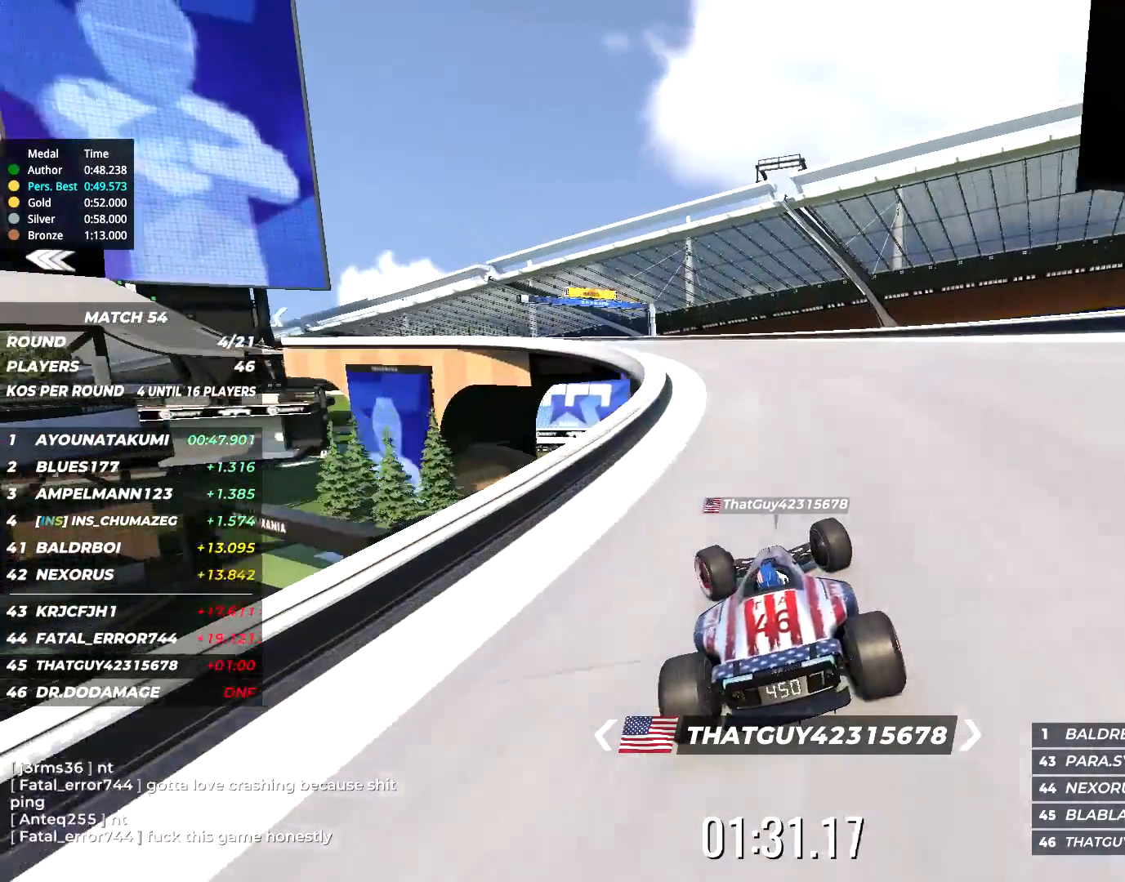
{"keys": ["left", "up"], "events": [[133, "left", "up"], [217, "left", "down"]]}
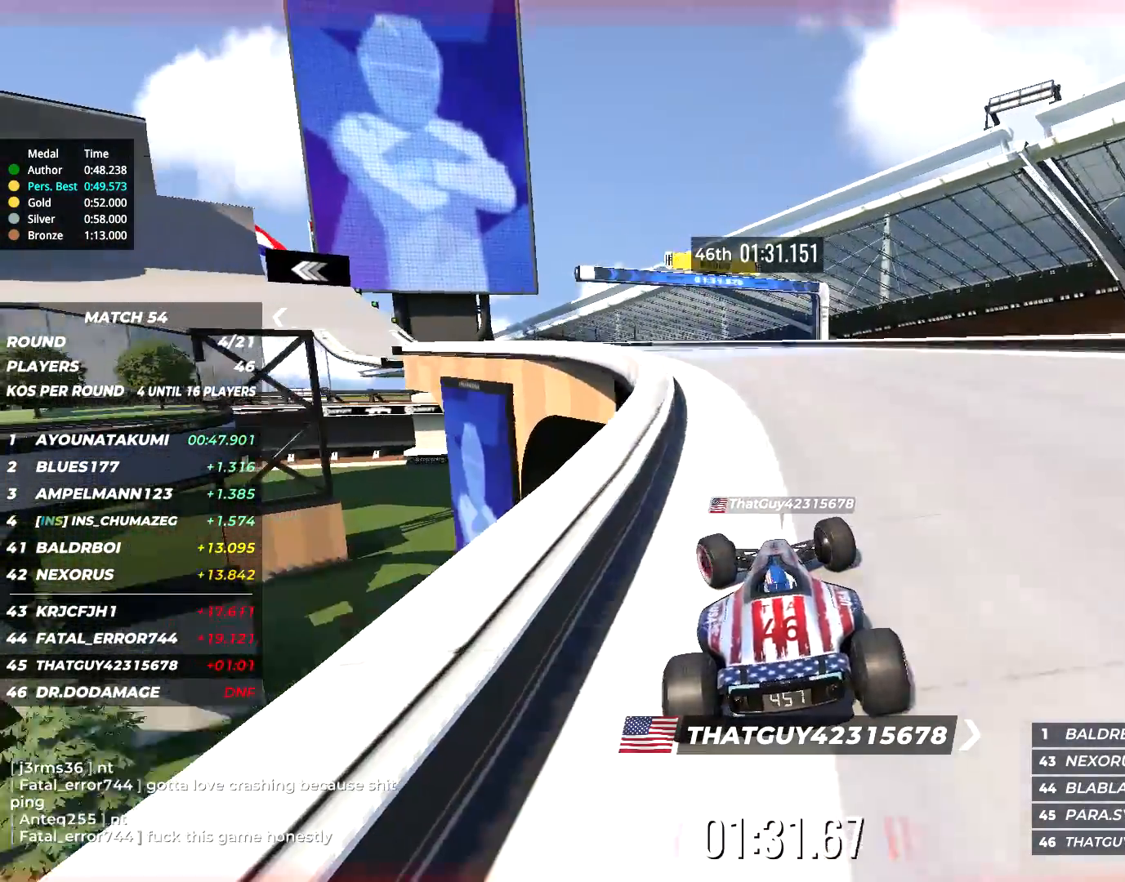
{"keys": ["left", "up"], "events": []}
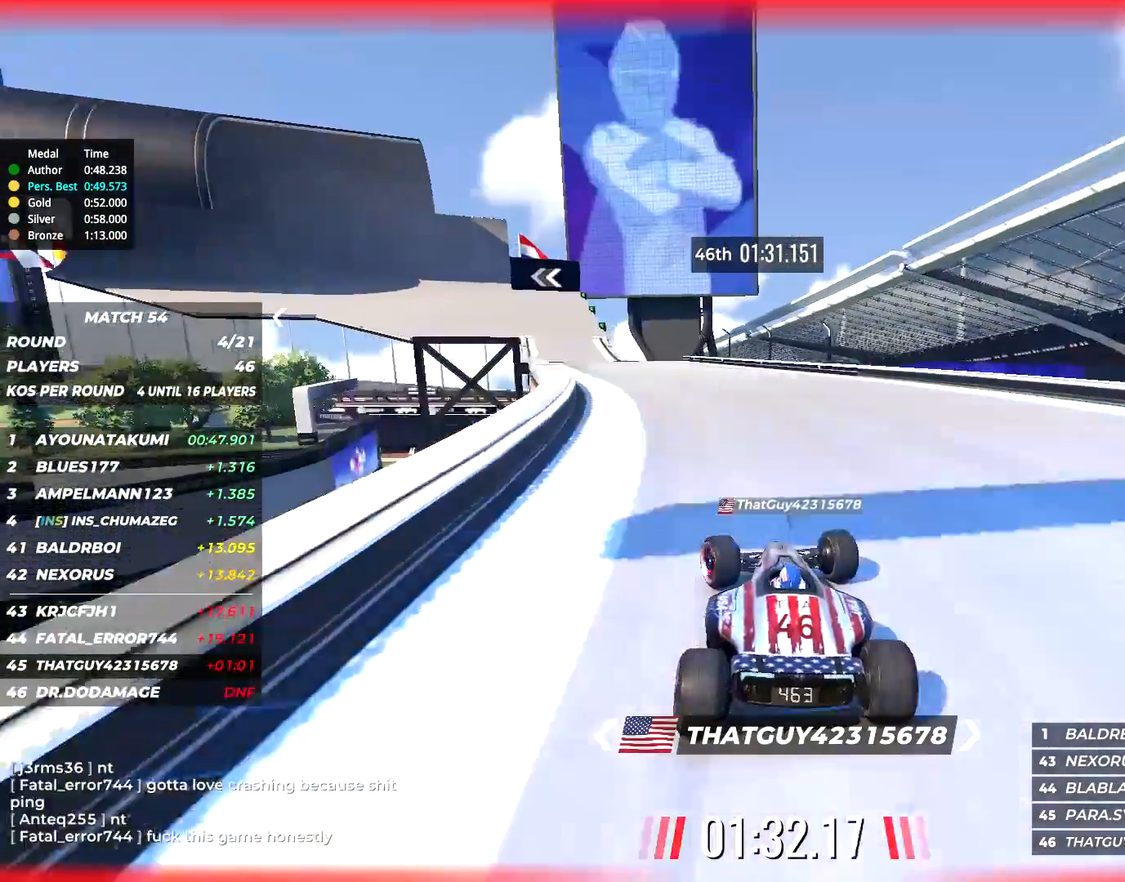
{"keys": ["up"], "events": [[67, "left", "up"], [100, "left", "down"], [367, "left", "up"]]}
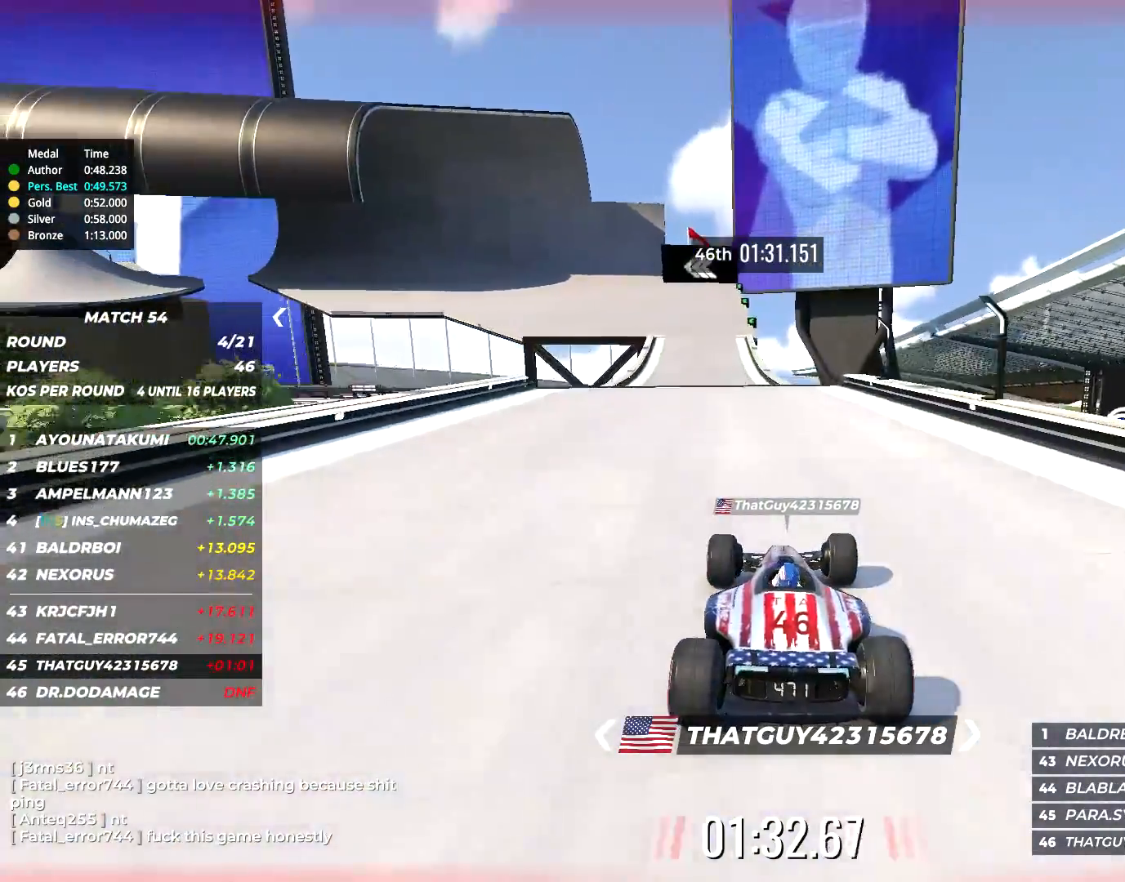
{"keys": ["left", "up"], "events": [[267, "left", "down"]]}
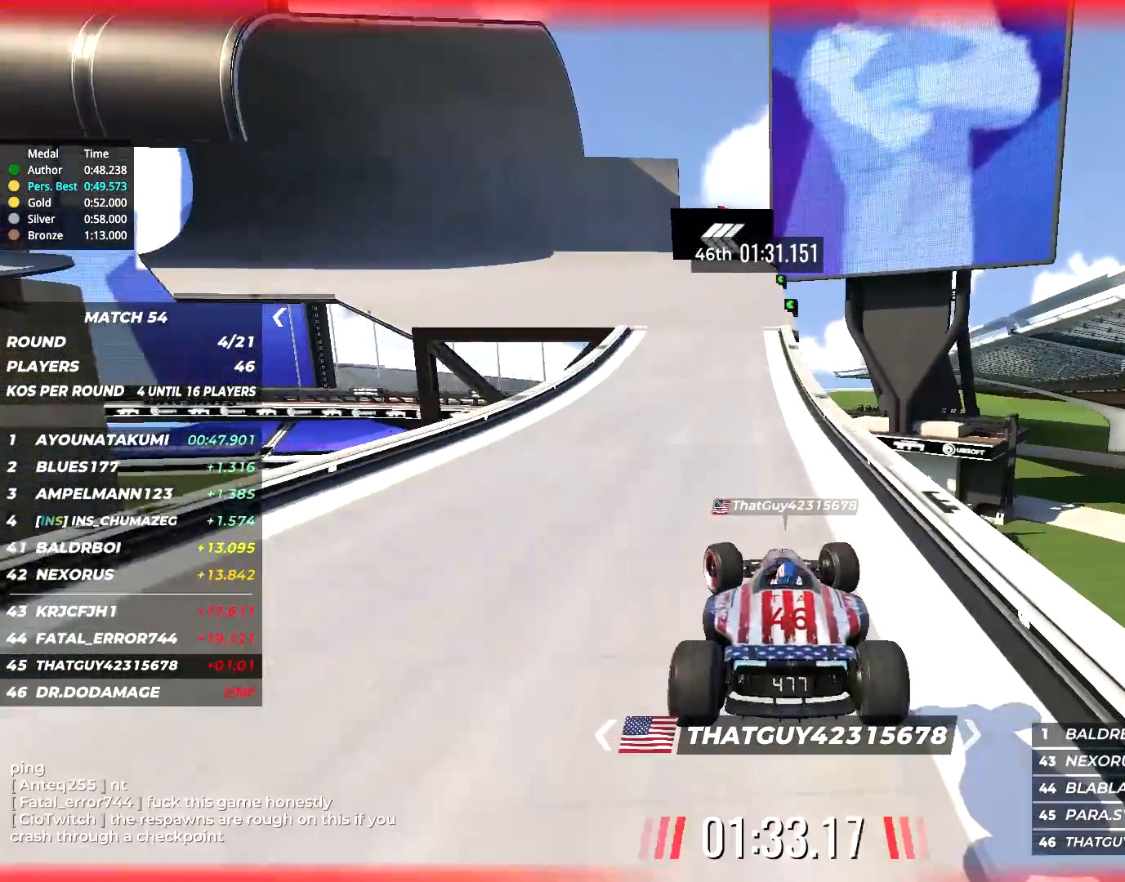
{"keys": ["left", "up"], "events": [[300, "down", "down"], [467, "down", "up"]]}
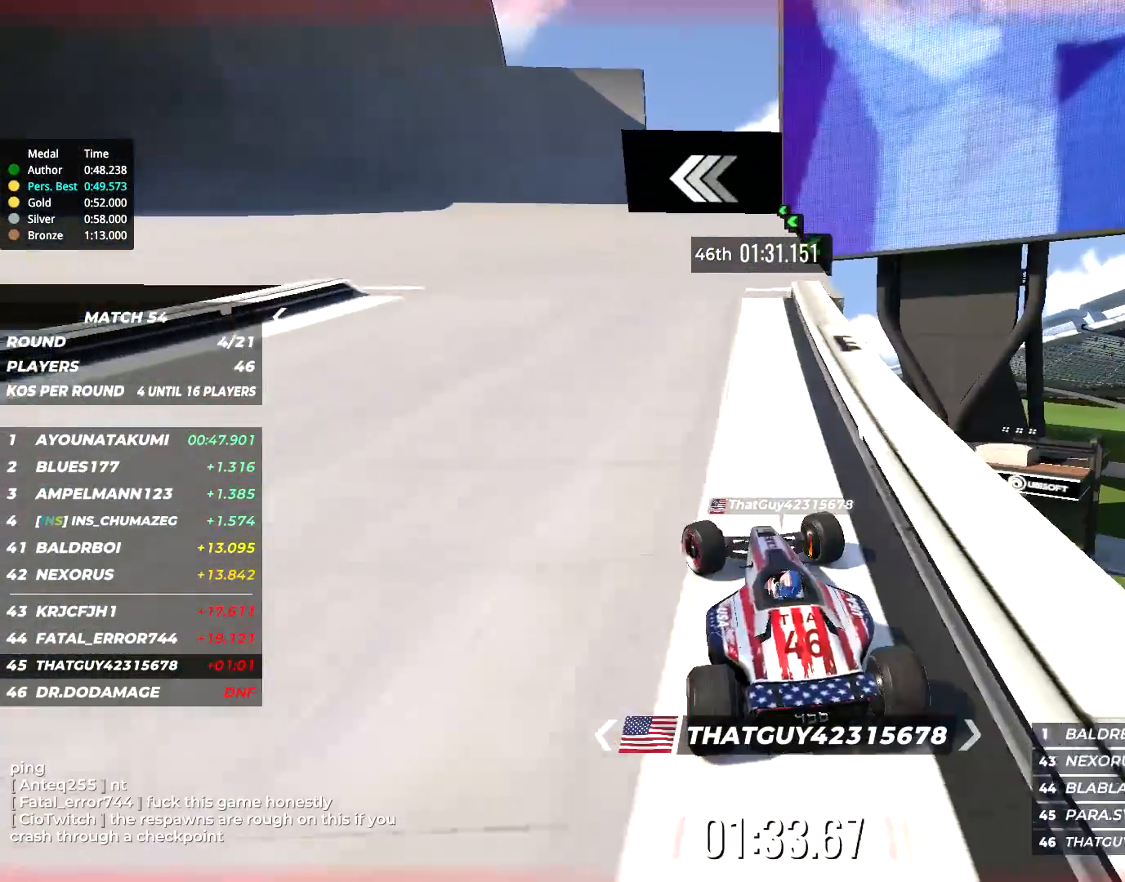
{"keys": ["down", "left", "up"], "events": [[467, "down", "down"]]}
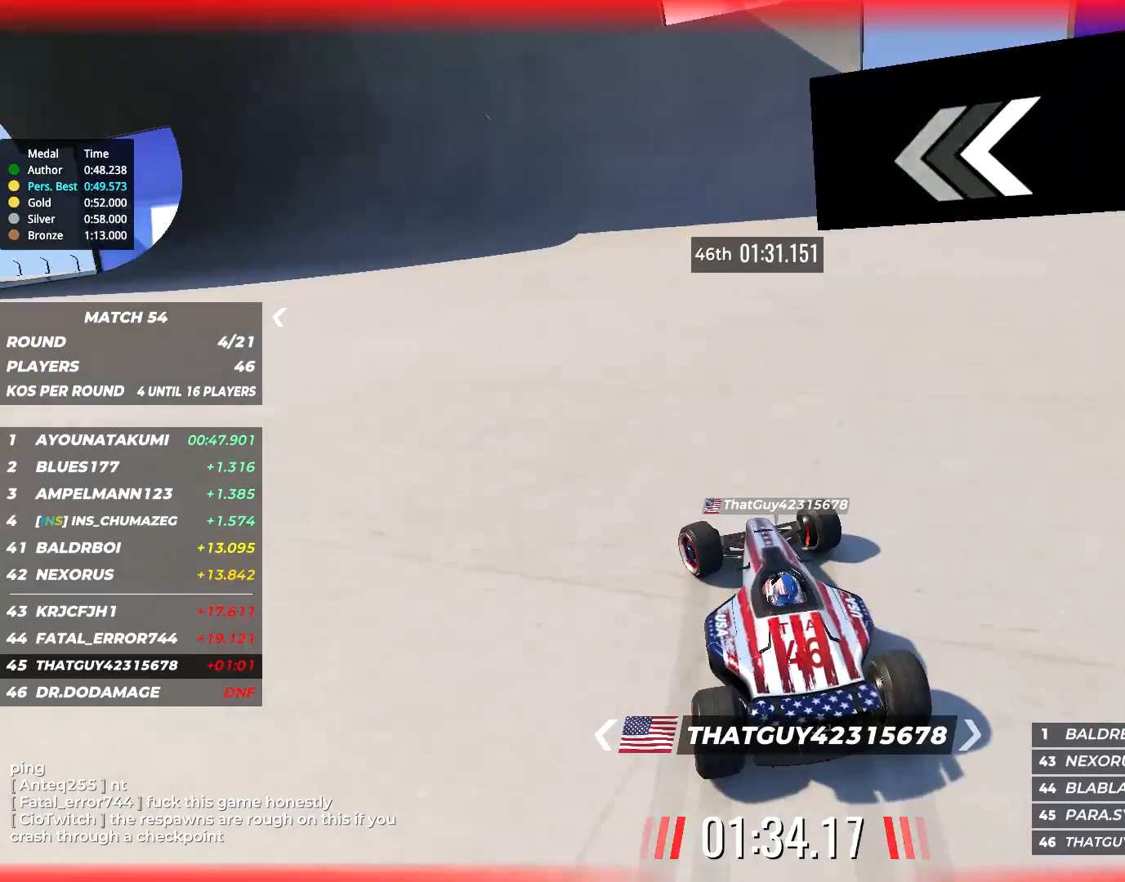
{"keys": ["left", "up"], "events": [[300, "down", "up"]]}
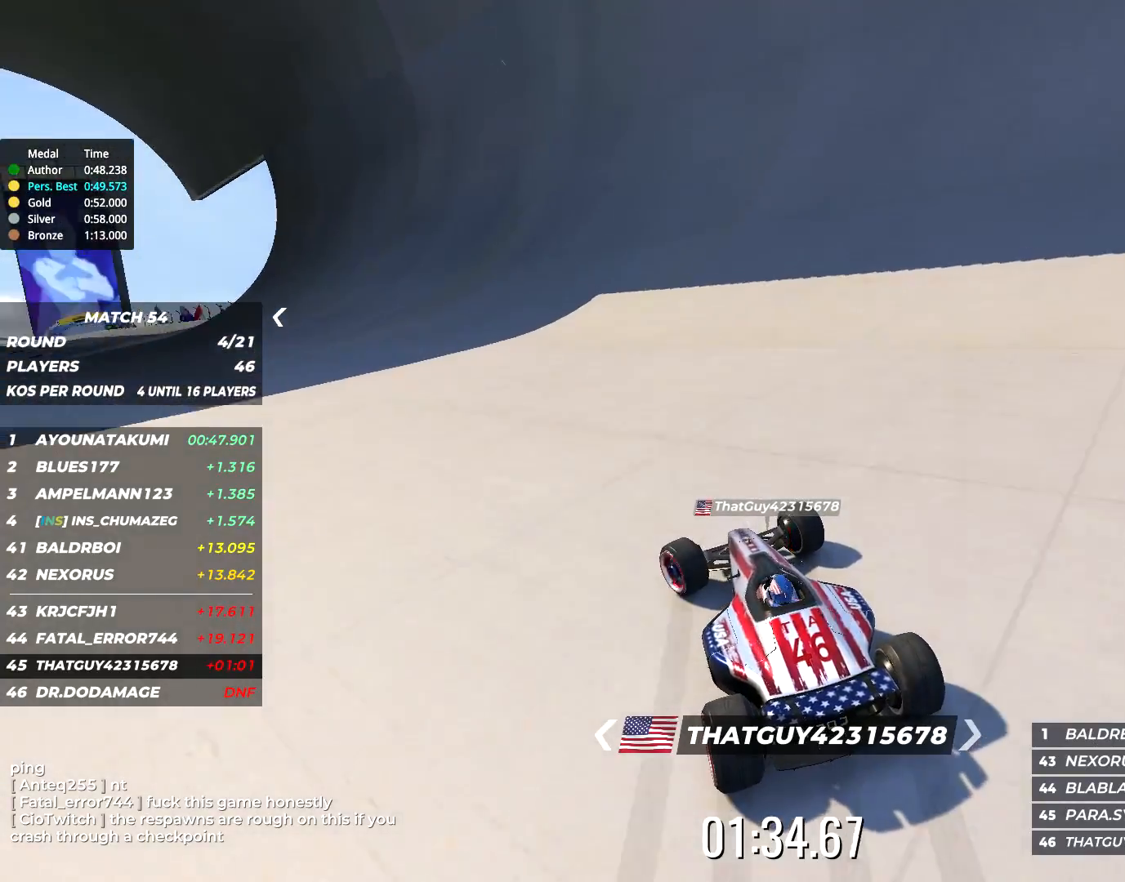
{"keys": ["left", "up"], "events": []}
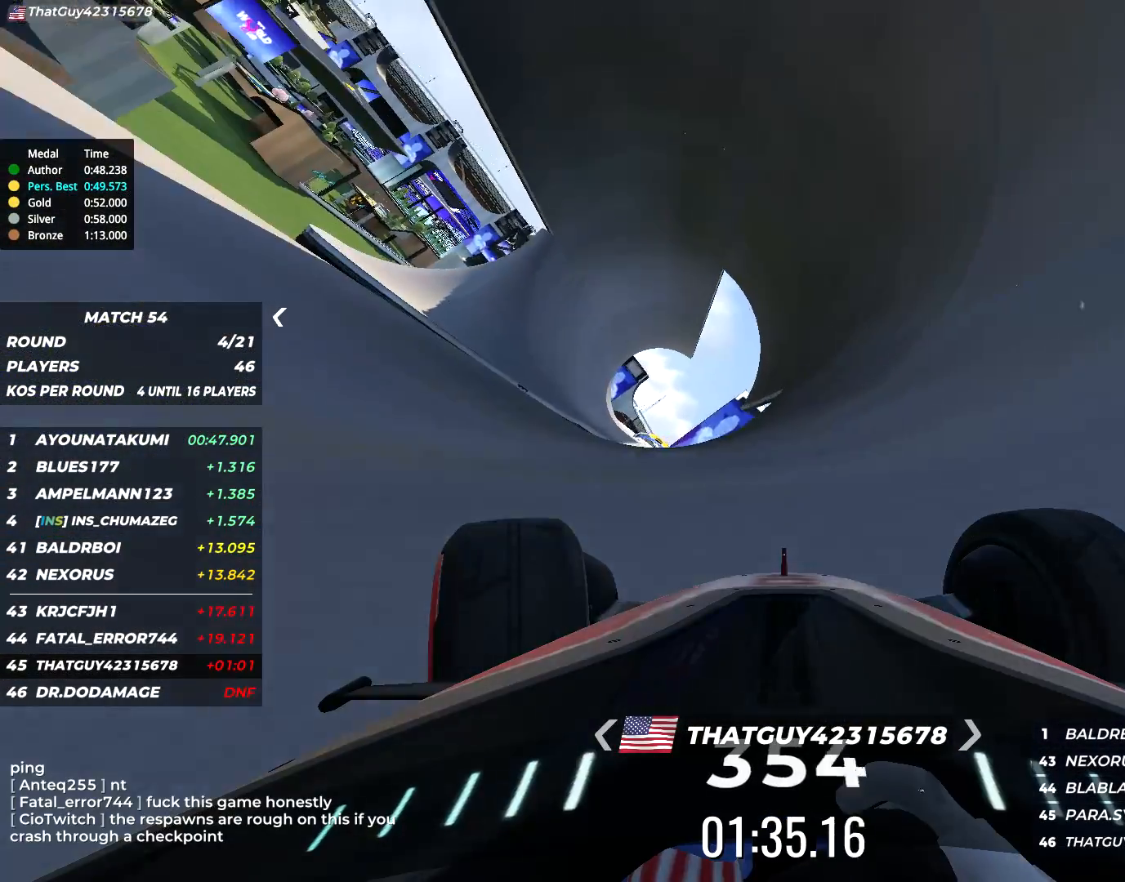
{"keys": ["up"], "events": [[100, "left", "up"]]}
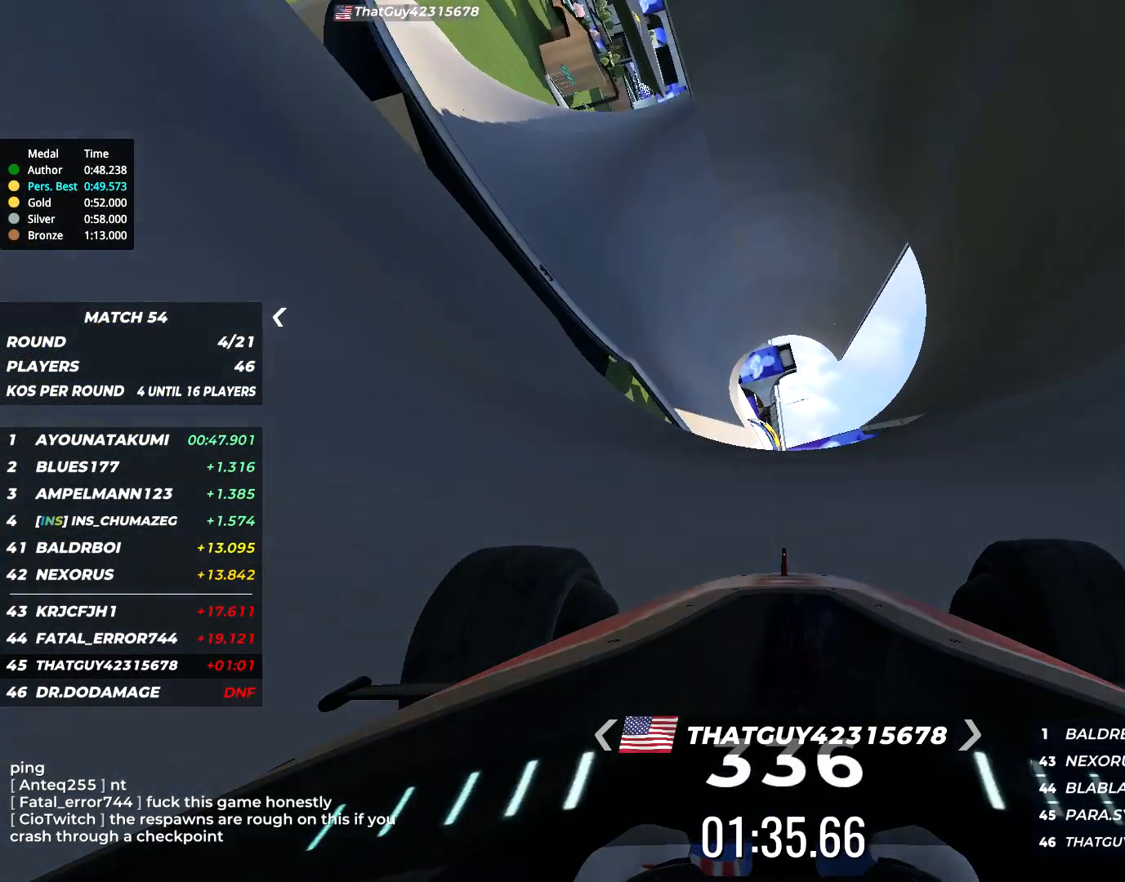
{"keys": ["up"], "events": []}
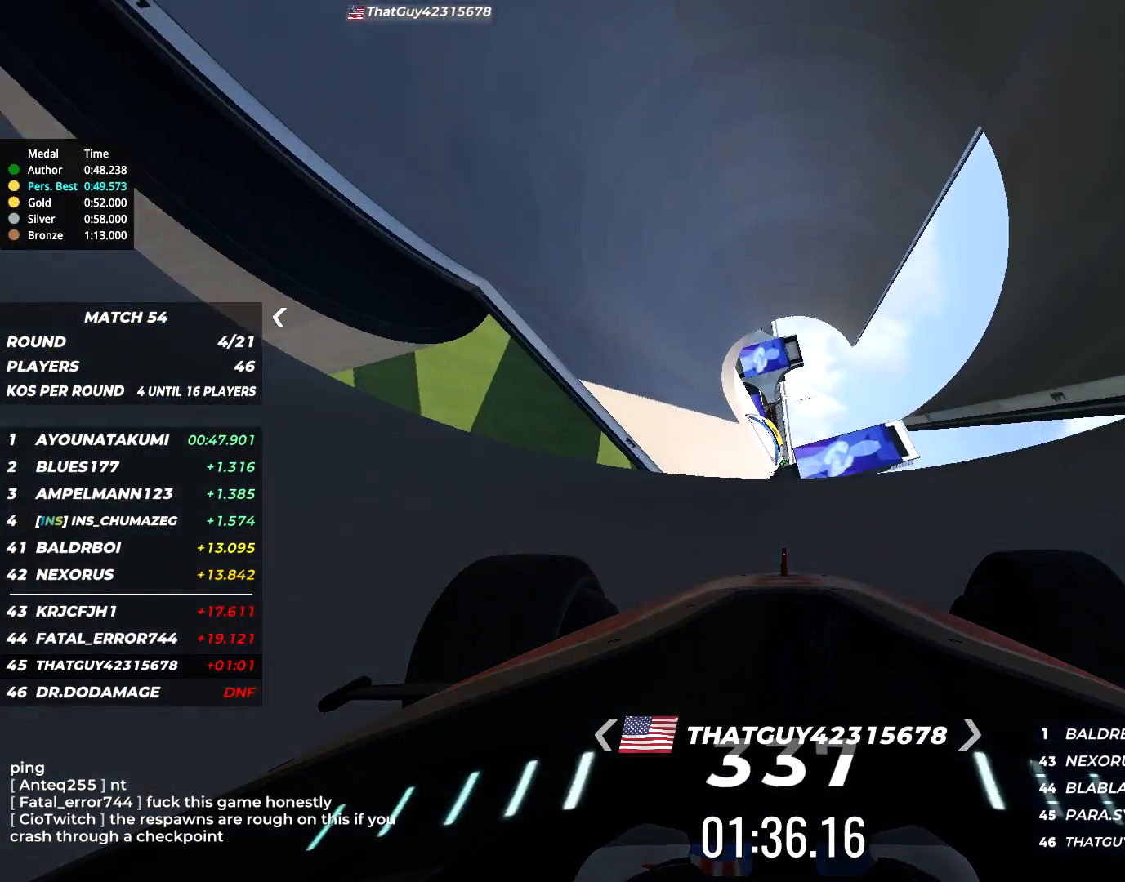
{"keys": ["up"], "events": []}
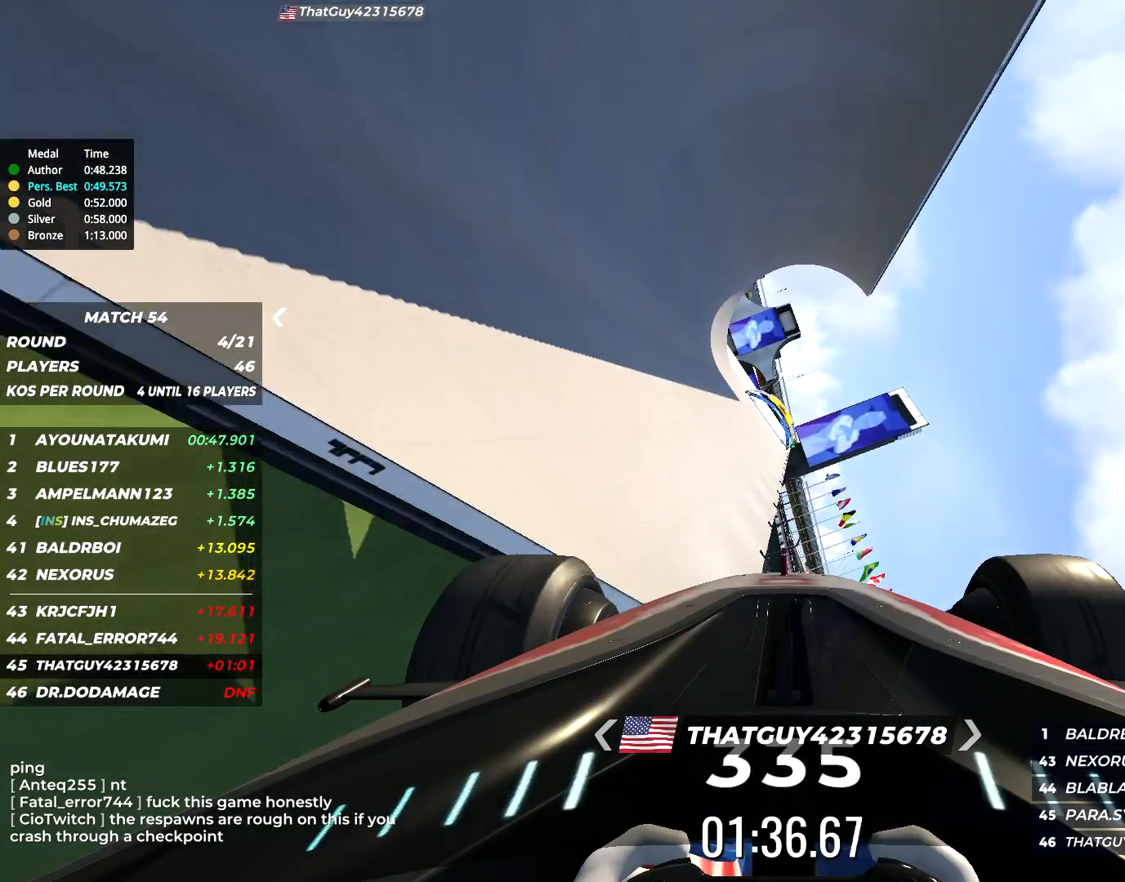
{"keys": ["up"], "events": [[133, "right", "down"], [367, "right", "up"]]}
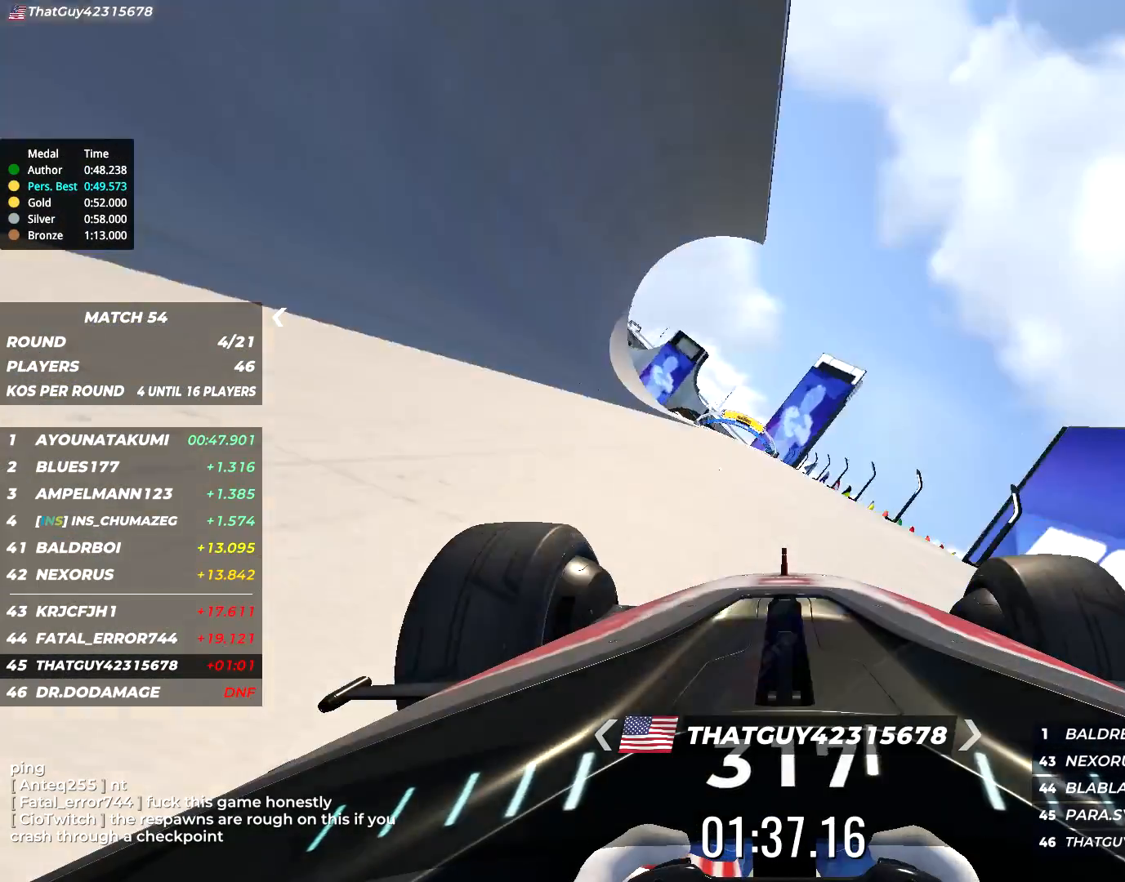
{"keys": ["up"], "events": [[300, "left", "down"], [500, "left", "up"]]}
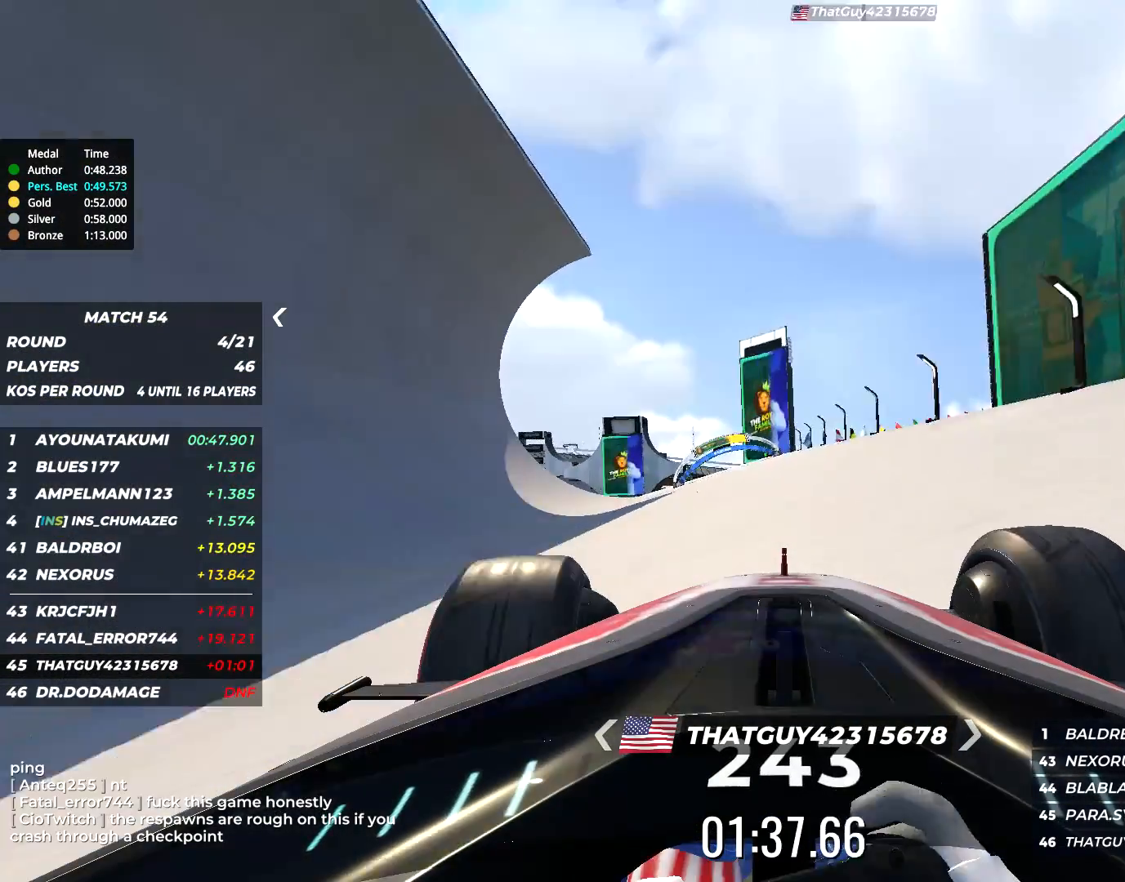
{"keys": ["left", "up"], "events": [[333, "left", "down"]]}
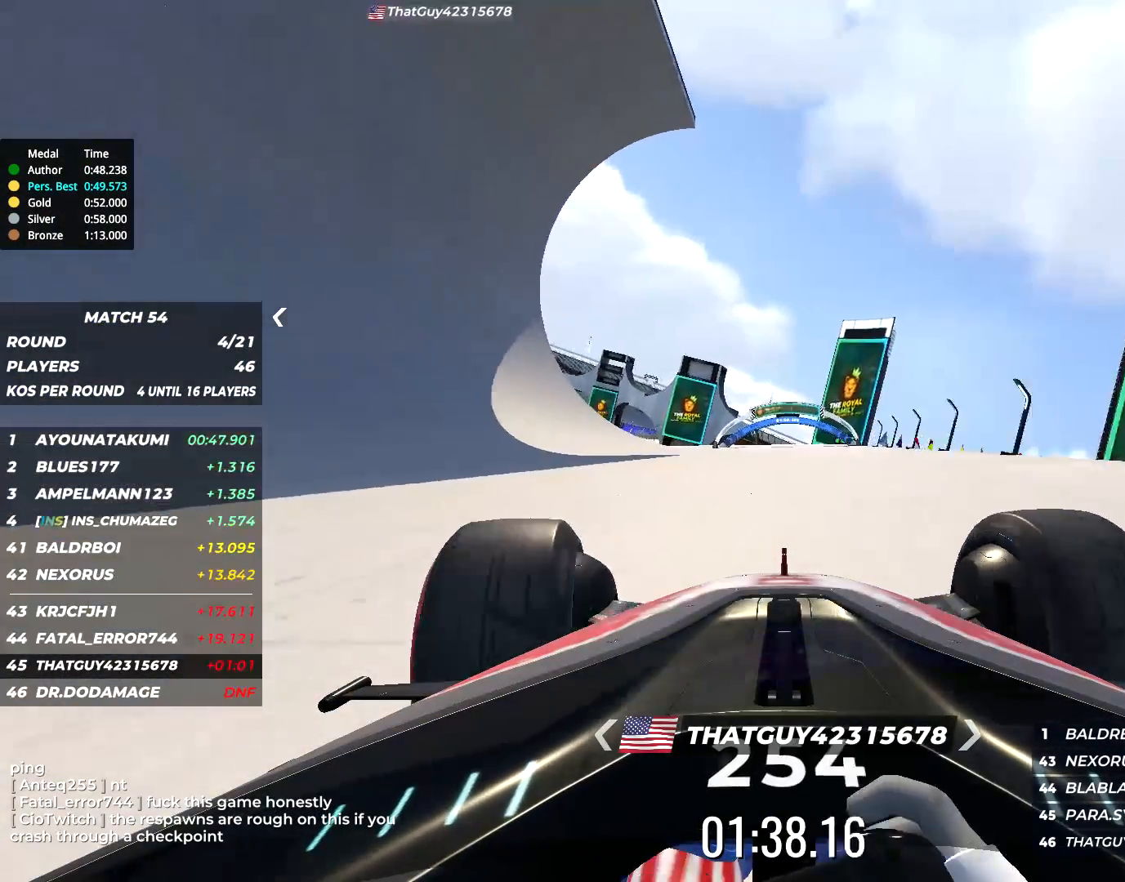
{"keys": ["up"], "events": [[17, "left", "up"]]}